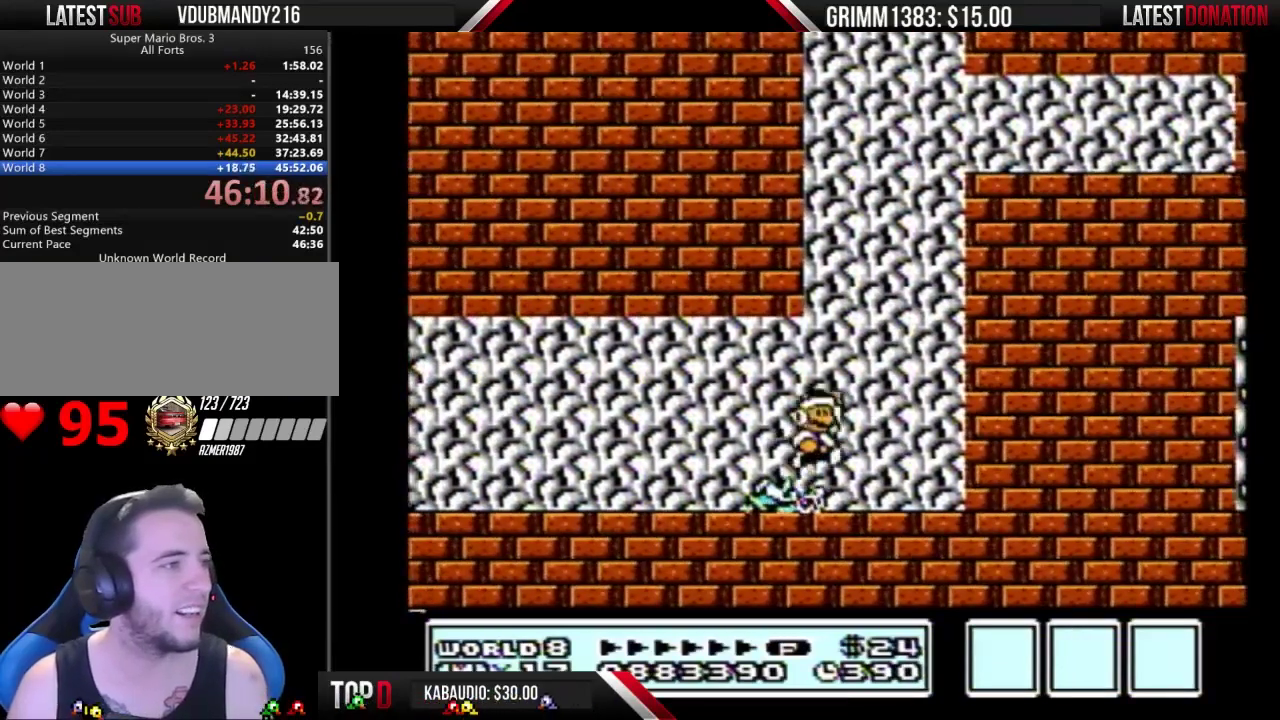
Gameplay with a controller (Nintendo layout); each line is a JSON object with the inputs held at the frame after it. "events" lists button and stick changes between this image and that frame as [ms after this image, input, new state], when the widget could be followed in between. Not read: L3 R3.
{"buttons": ["A", "B", "DPAD_RIGHT"], "events": [[300, "A", "up"], [467, "A", "down"]]}
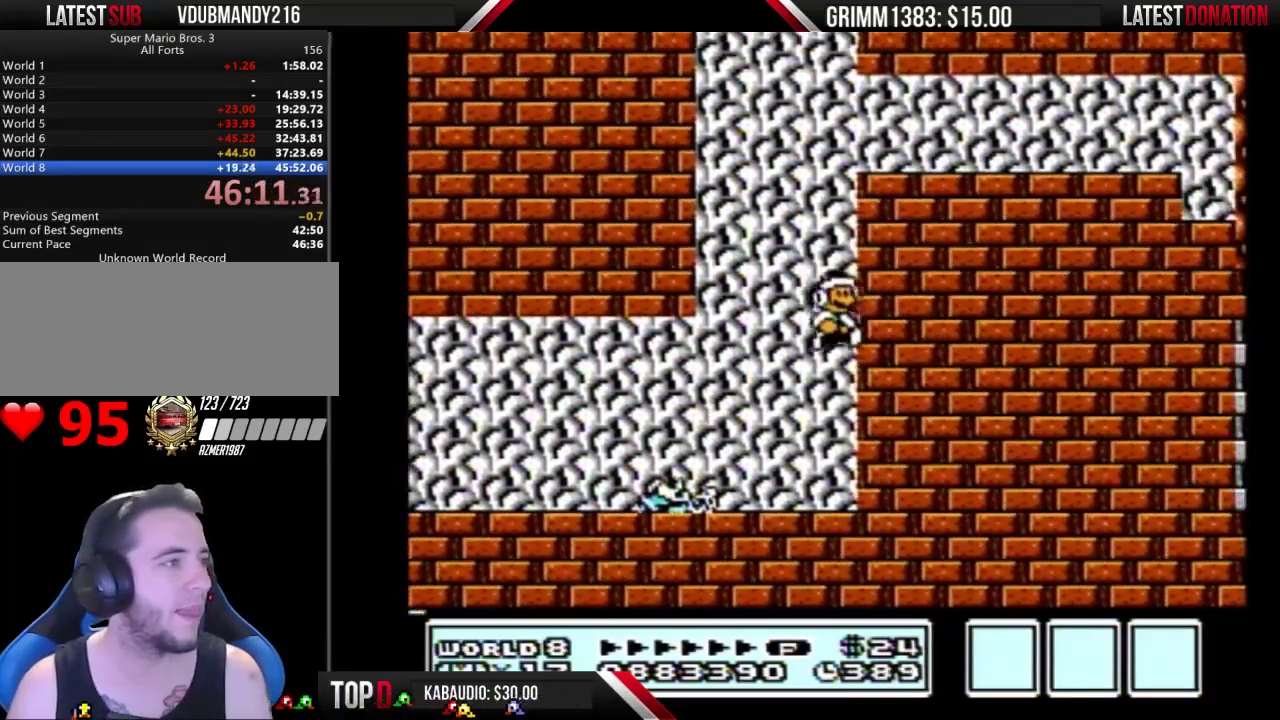
{"buttons": ["B", "DPAD_LEFT"], "events": [[200, "A", "up"], [233, "DPAD_LEFT", "down"], [233, "DPAD_RIGHT", "up"]]}
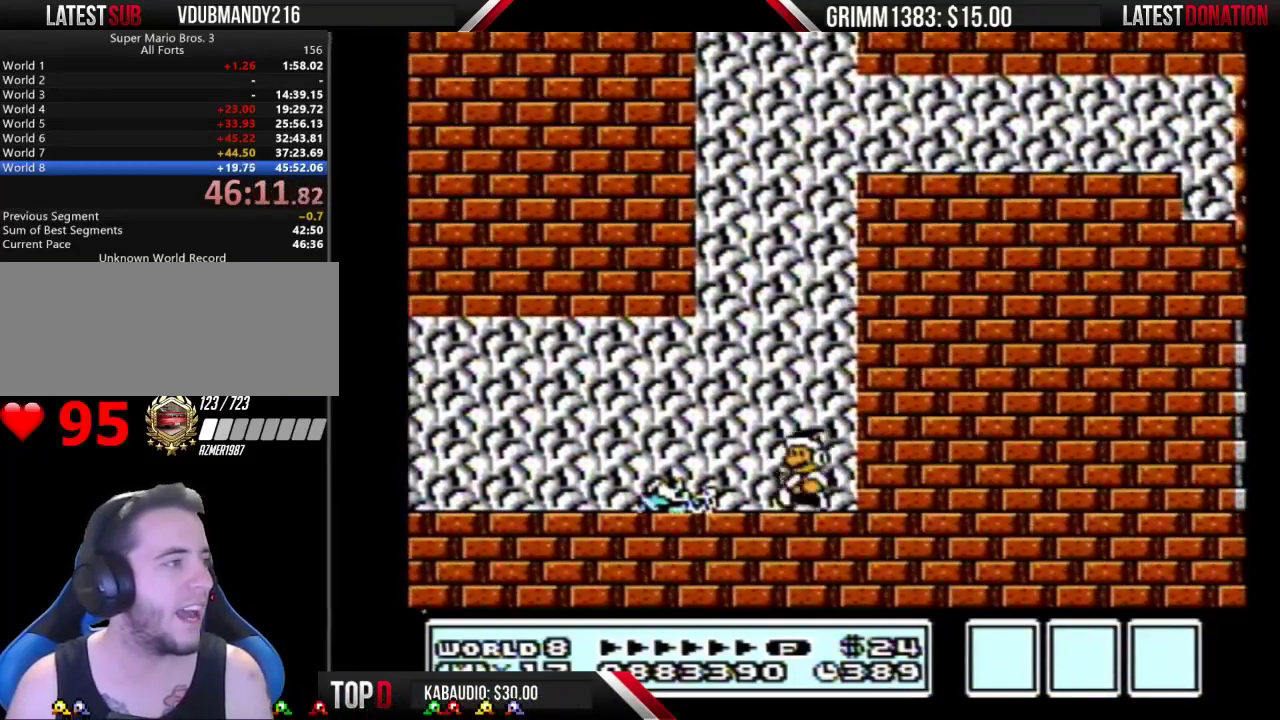
{"buttons": ["B", "DPAD_RIGHT"], "events": [[300, "DPAD_LEFT", "up"], [333, "DPAD_RIGHT", "down"]]}
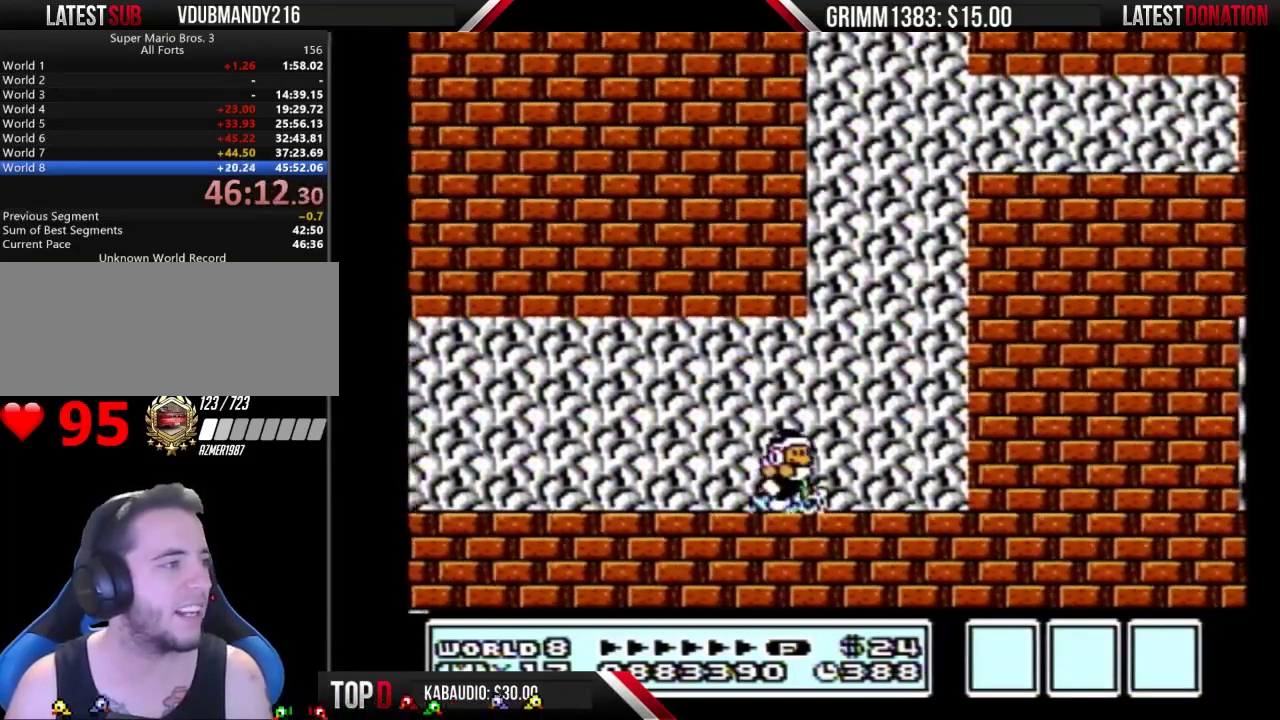
{"buttons": ["A", "B", "DPAD_RIGHT"], "events": [[300, "A", "down"]]}
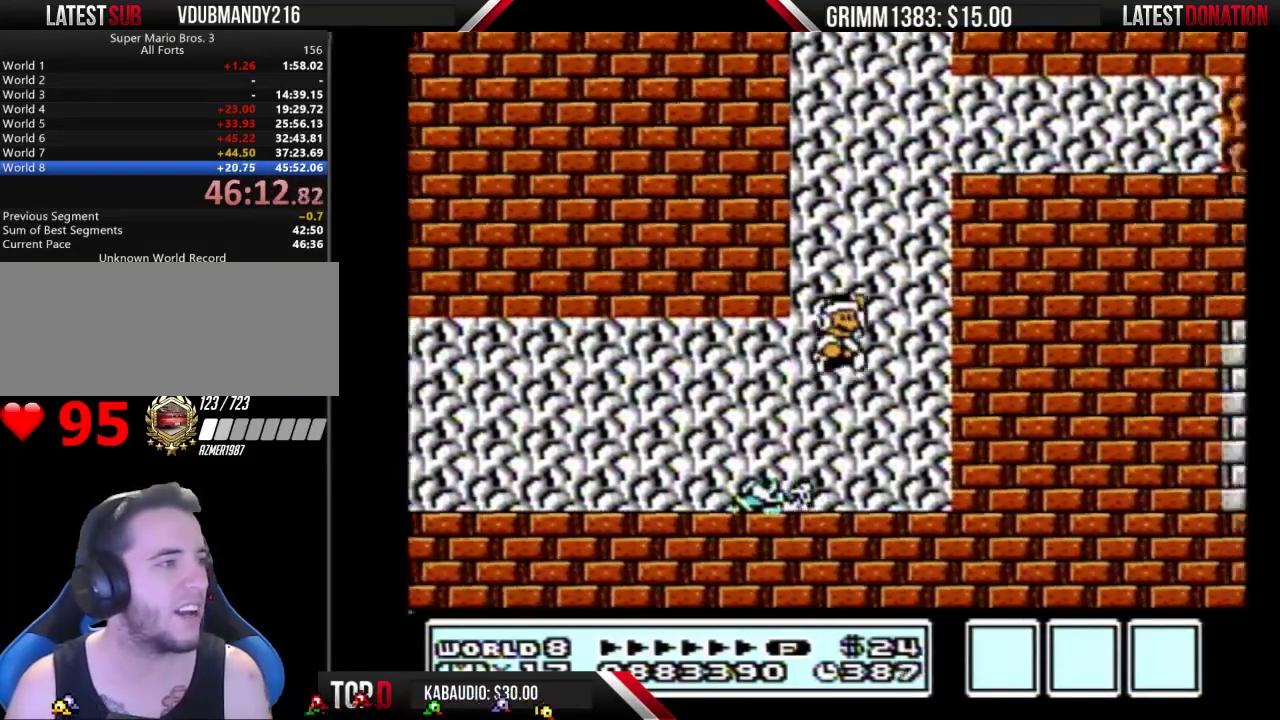
{"buttons": ["B", "DPAD_RIGHT"], "events": [[133, "A", "up"], [300, "A", "down"], [500, "A", "up"]]}
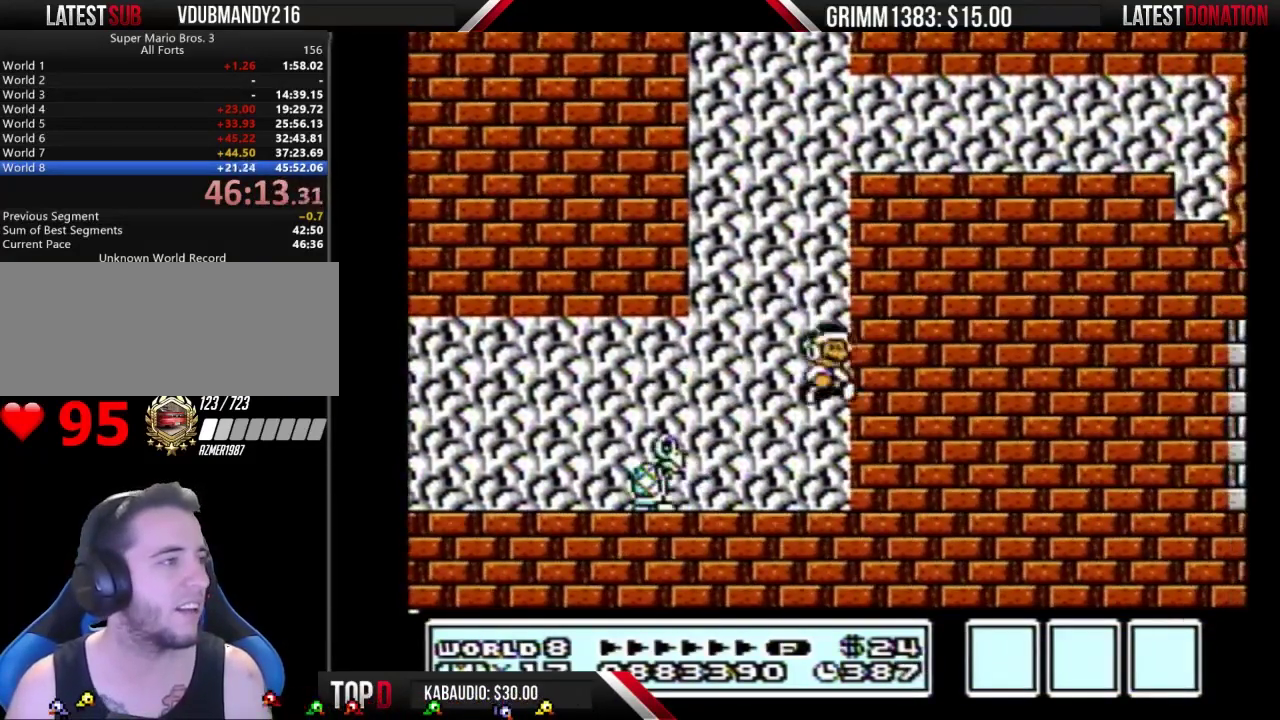
{"buttons": ["B", "DPAD_LEFT"], "events": [[133, "DPAD_RIGHT", "up"], [433, "DPAD_LEFT", "down"]]}
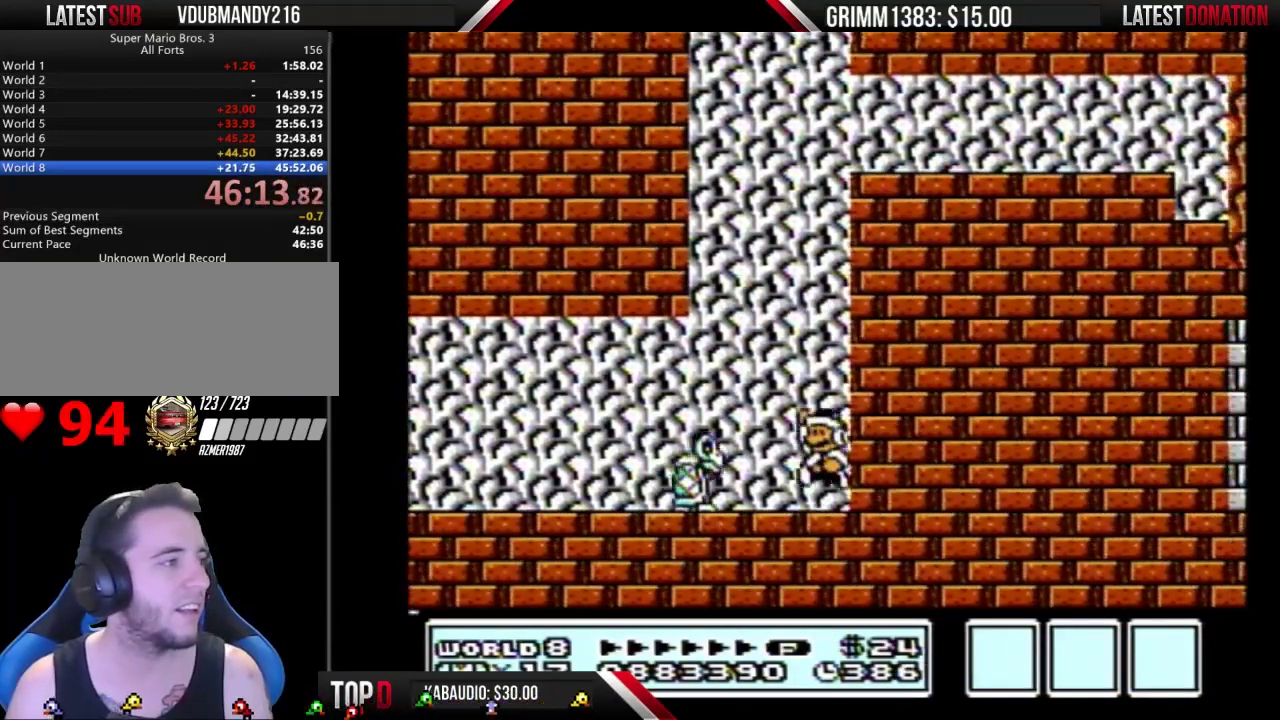
{"buttons": ["A", "B"], "events": [[33, "A", "down"], [133, "A", "up"], [267, "DPAD_LEFT", "up"], [333, "DPAD_RIGHT", "down"], [367, "A", "down"], [500, "DPAD_RIGHT", "up"]]}
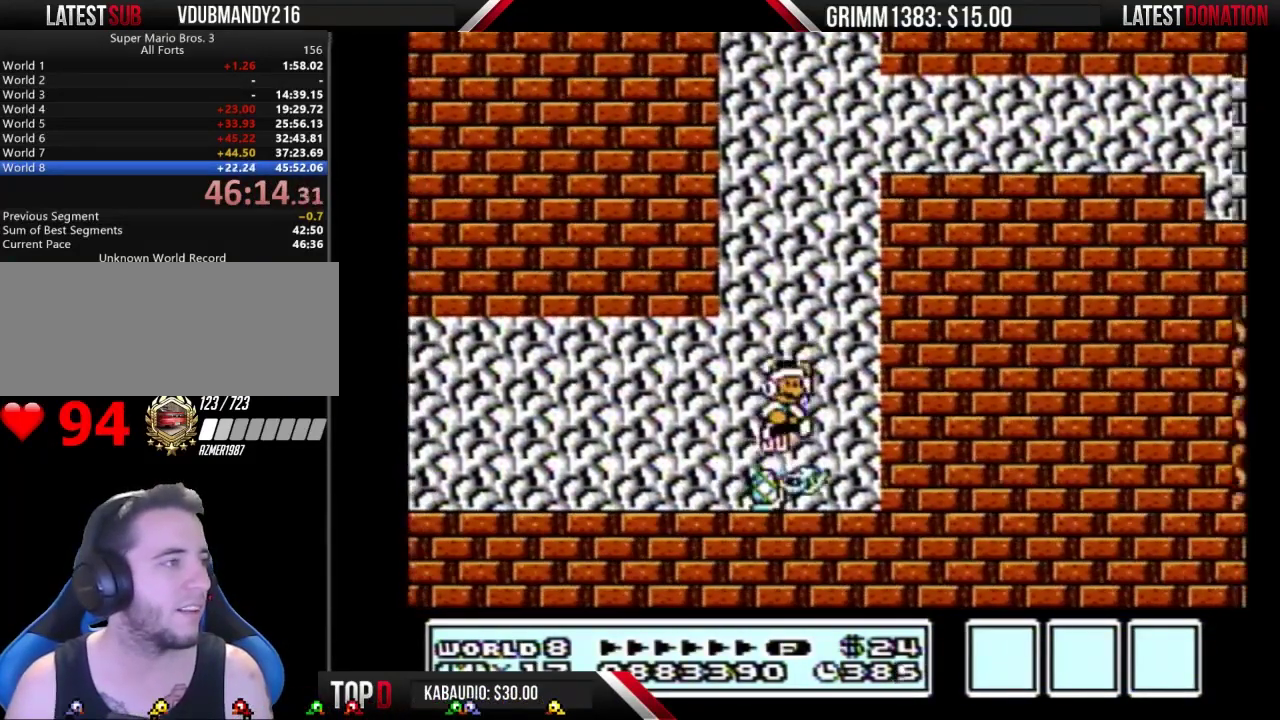
{"buttons": ["A", "B", "DPAD_RIGHT"], "events": [[200, "DPAD_RIGHT", "down"]]}
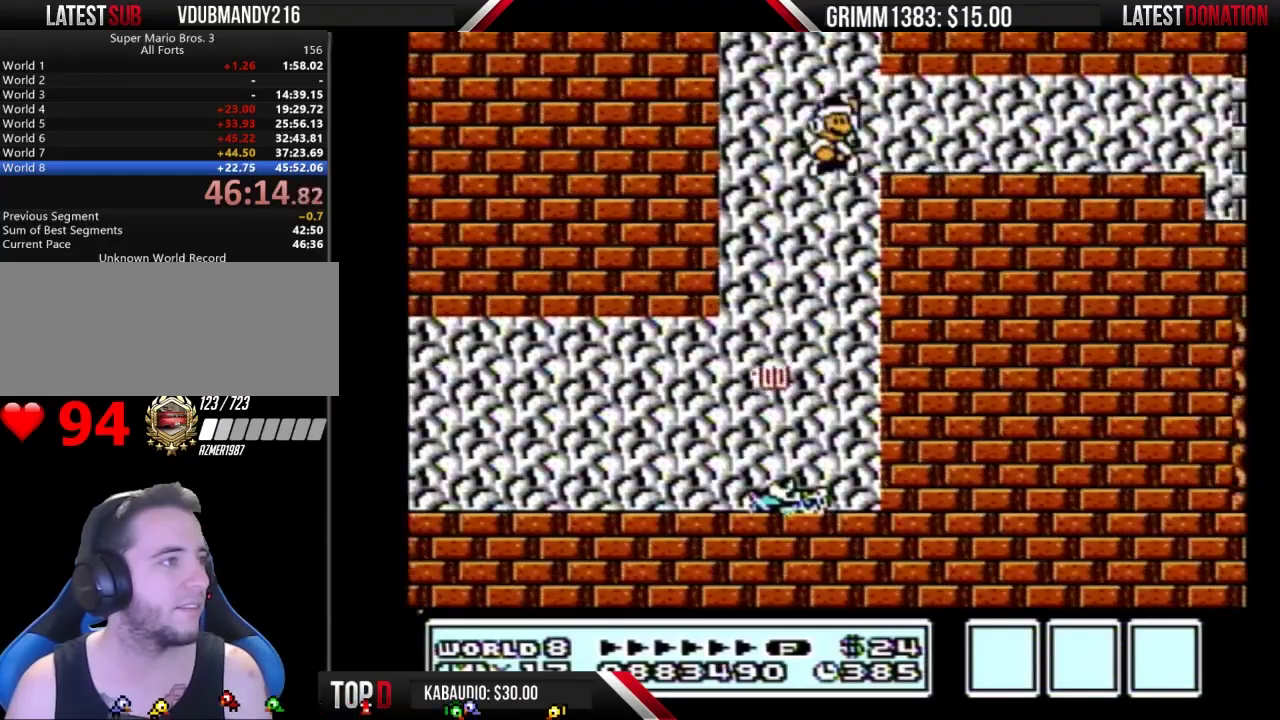
{"buttons": ["B", "DPAD_RIGHT"], "events": [[133, "A", "up"]]}
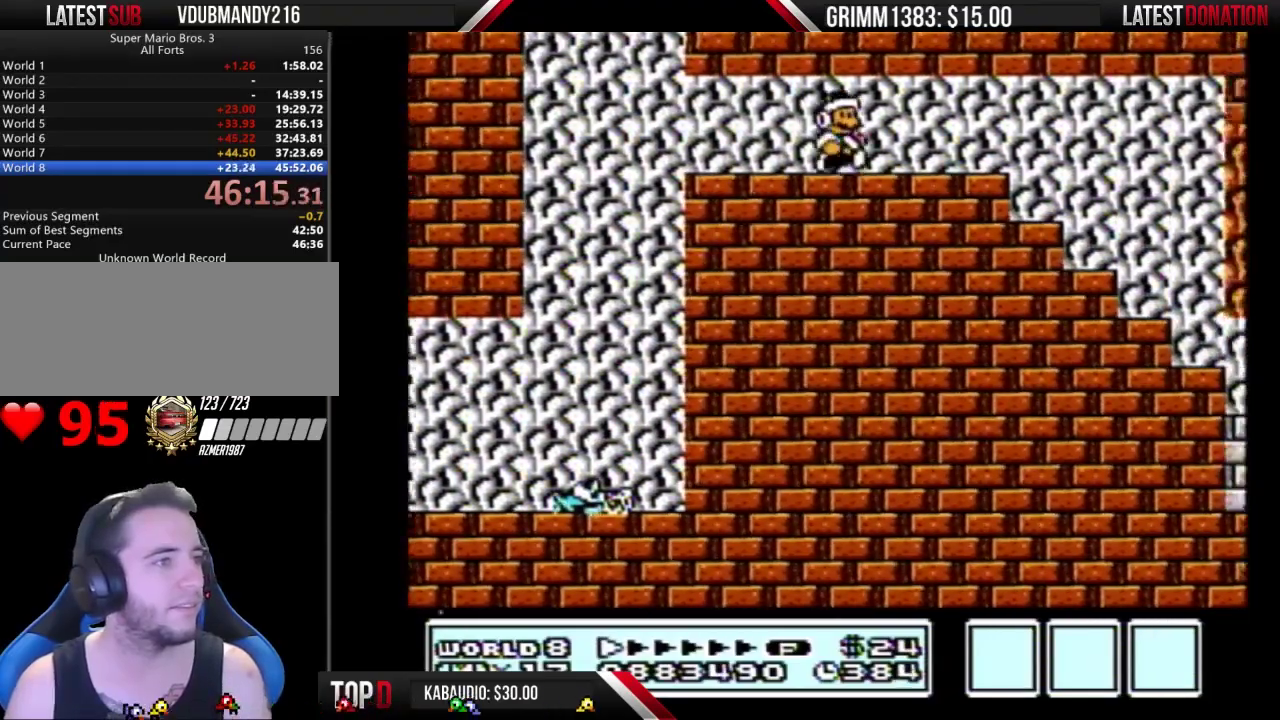
{"buttons": ["B", "DPAD_RIGHT"], "events": []}
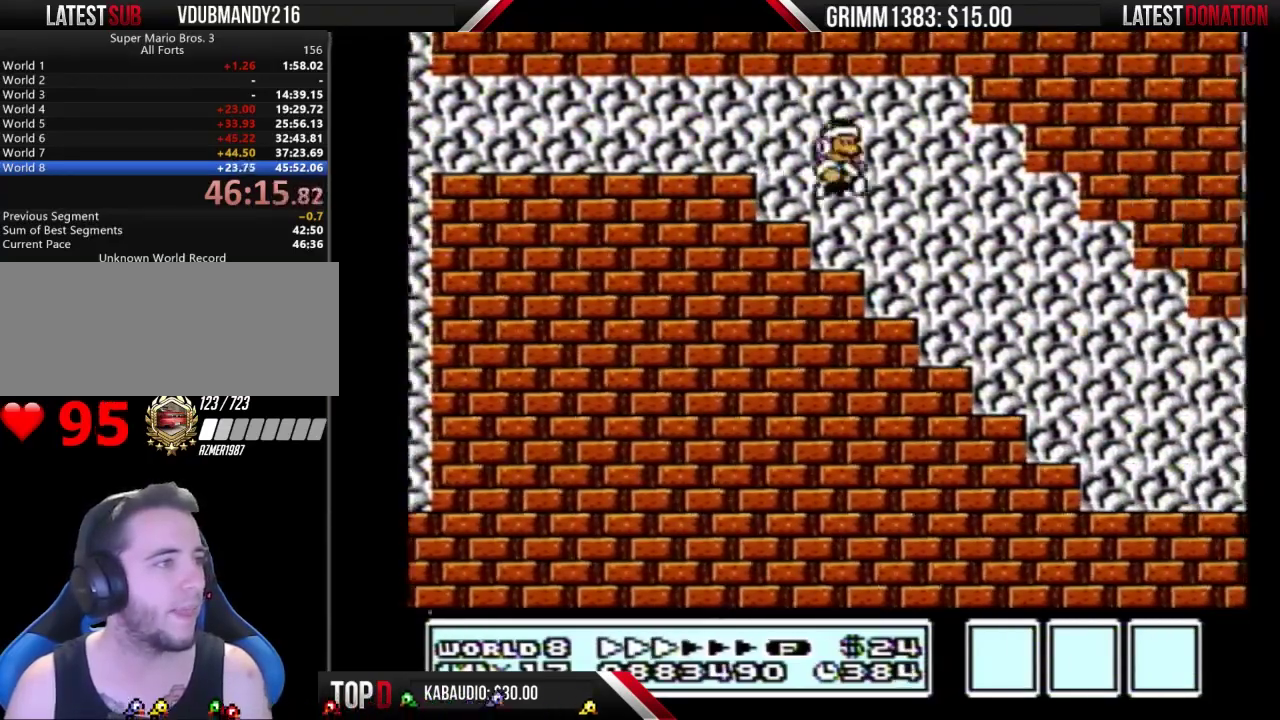
{"buttons": ["B", "DPAD_RIGHT"], "events": []}
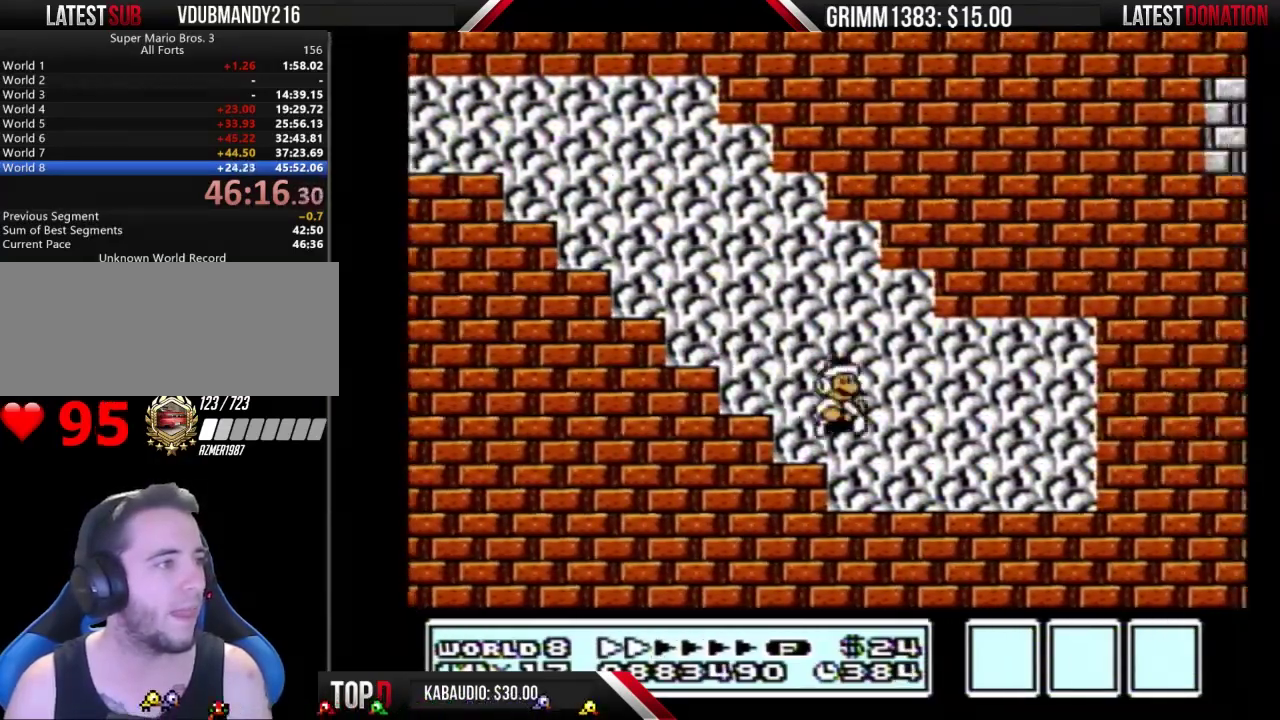
{"buttons": ["A", "B", "DPAD_RIGHT"], "events": [[100, "DPAD_DOWN", "down"], [100, "DPAD_RIGHT", "up"], [167, "A", "down"], [200, "DPAD_DOWN", "up"], [233, "DPAD_RIGHT", "down"]]}
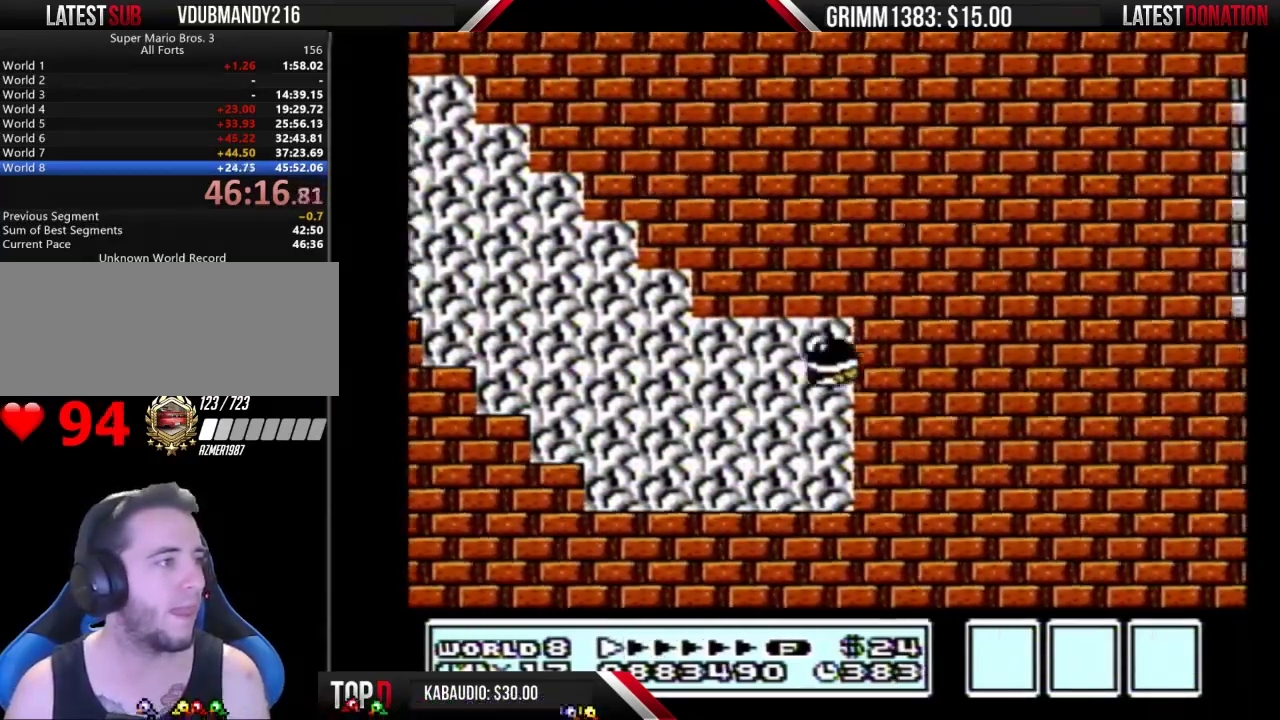
{"buttons": ["B", "DPAD_LEFT"], "events": [[67, "A", "up"], [267, "DPAD_LEFT", "down"], [267, "DPAD_RIGHT", "up"]]}
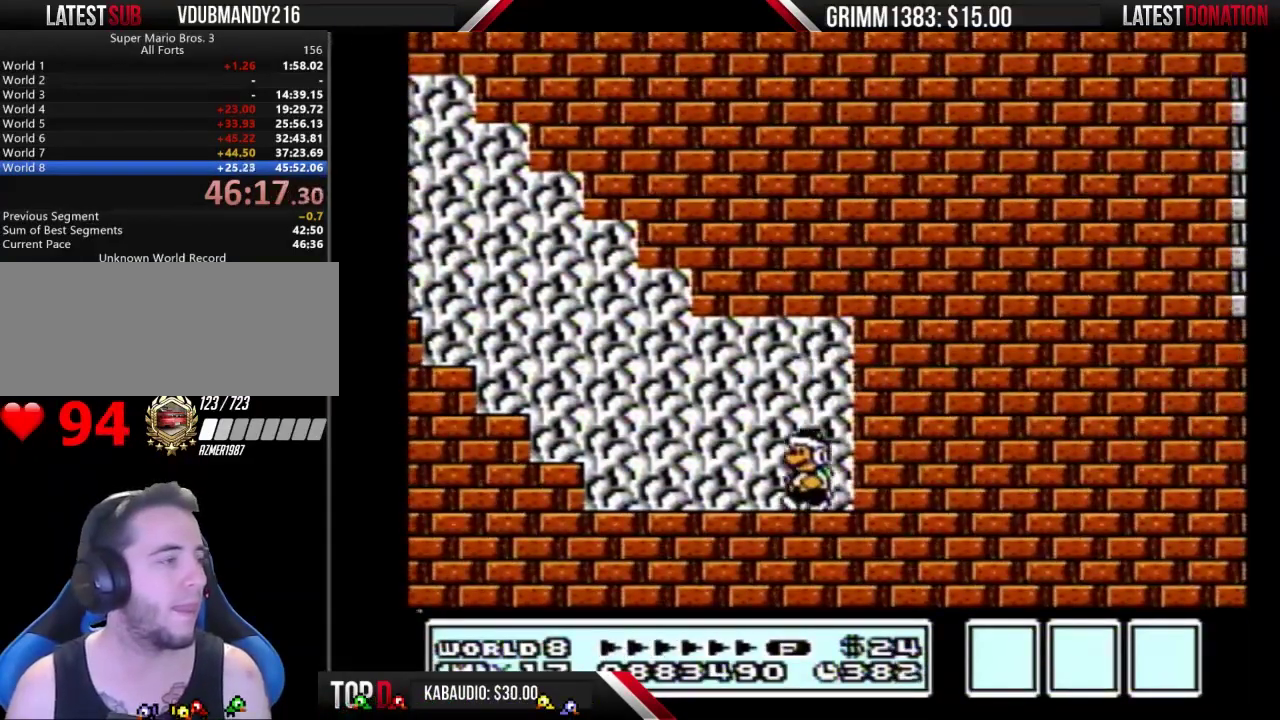
{"buttons": ["A", "B", "DPAD_LEFT"], "events": [[433, "A", "down"]]}
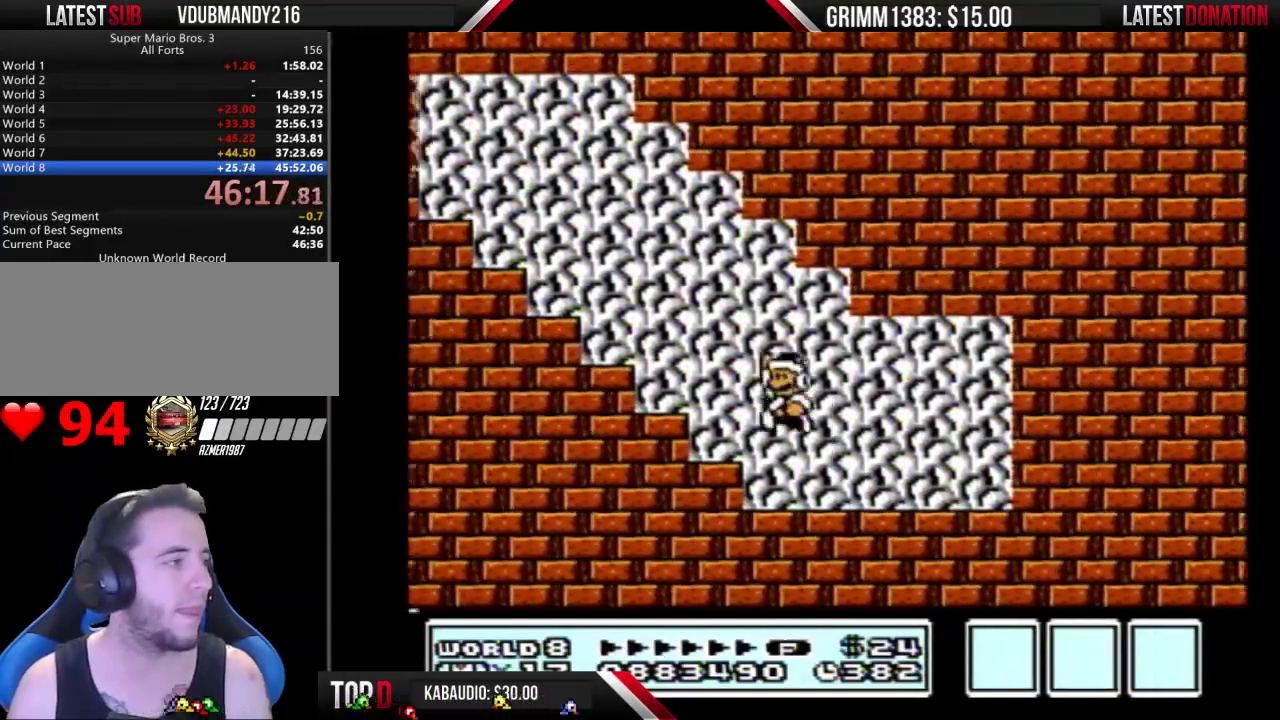
{"buttons": ["B", "DPAD_RIGHT"], "events": [[167, "A", "up"], [400, "DPAD_LEFT", "up"], [467, "DPAD_RIGHT", "down"]]}
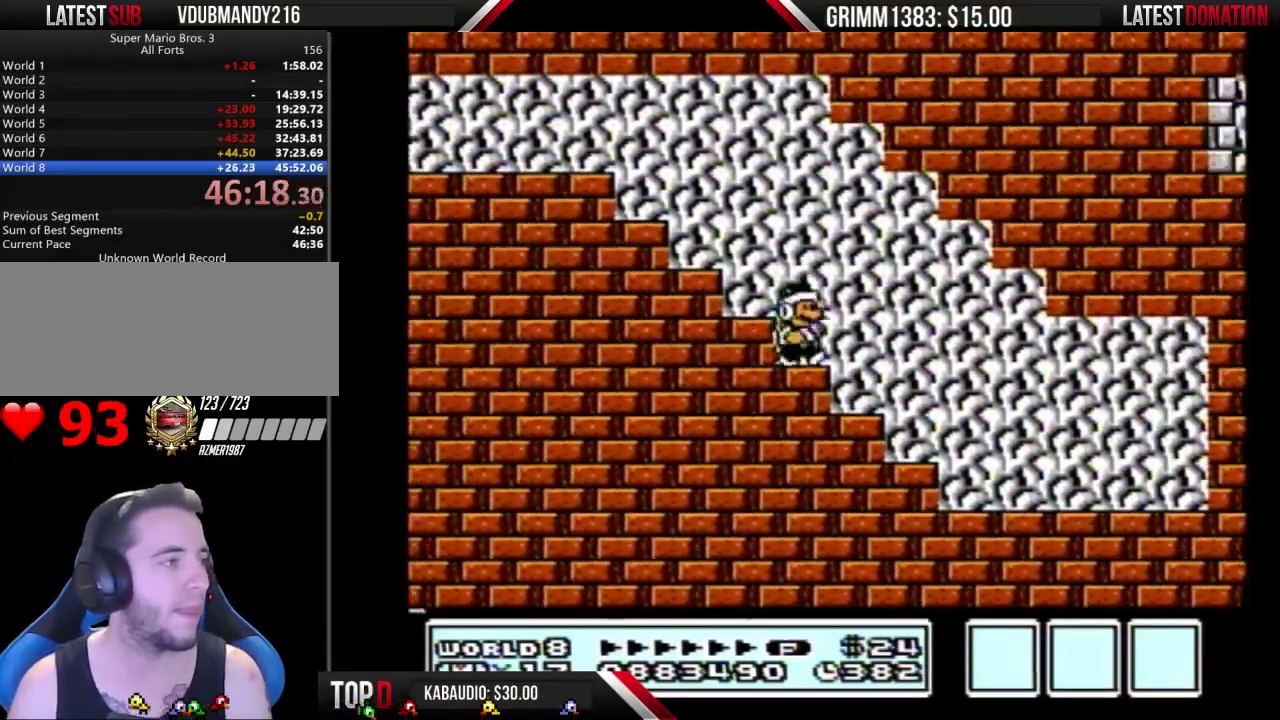
{"buttons": ["B"], "events": [[133, "A", "down"], [200, "A", "up"], [367, "DPAD_RIGHT", "up"]]}
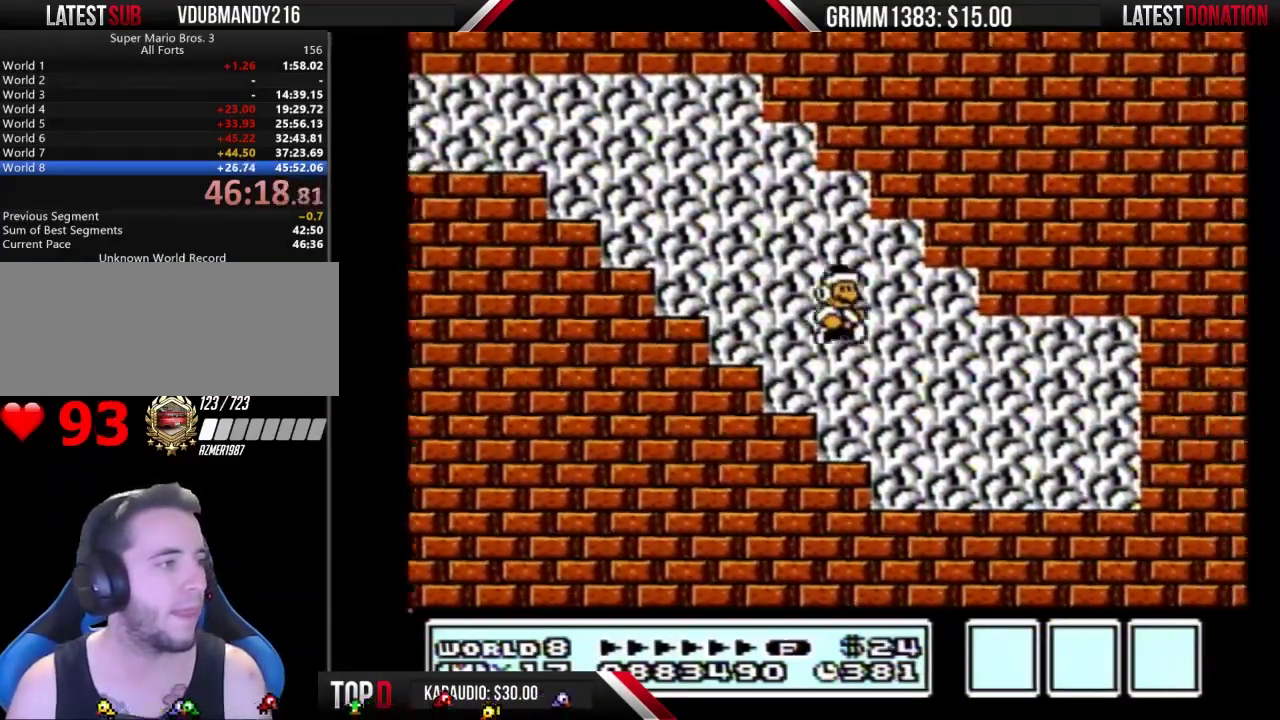
{"buttons": ["A", "B", "DPAD_RIGHT"], "events": [[33, "DPAD_RIGHT", "down"], [300, "DPAD_DOWN", "down"], [300, "DPAD_RIGHT", "up"], [367, "A", "down"], [400, "DPAD_DOWN", "up"], [400, "DPAD_RIGHT", "down"]]}
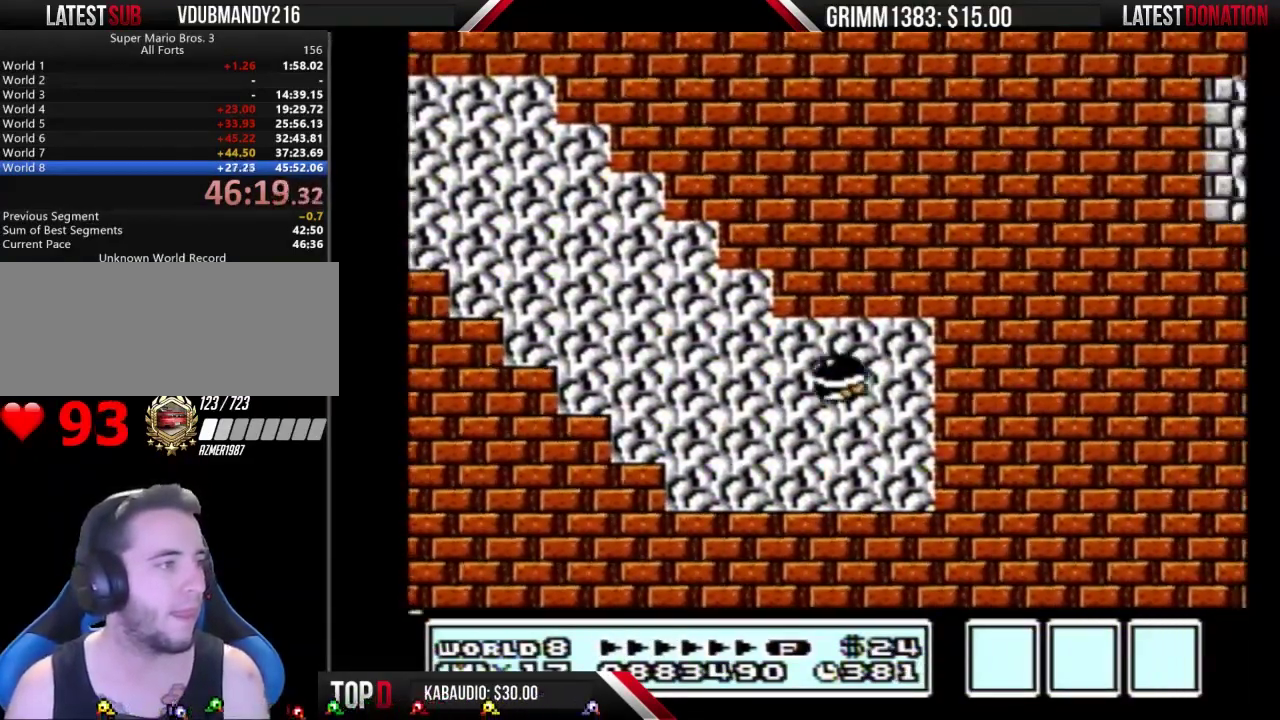
{"buttons": ["B", "DPAD_LEFT"], "events": [[67, "A", "up"], [433, "DPAD_RIGHT", "up"], [467, "DPAD_LEFT", "down"]]}
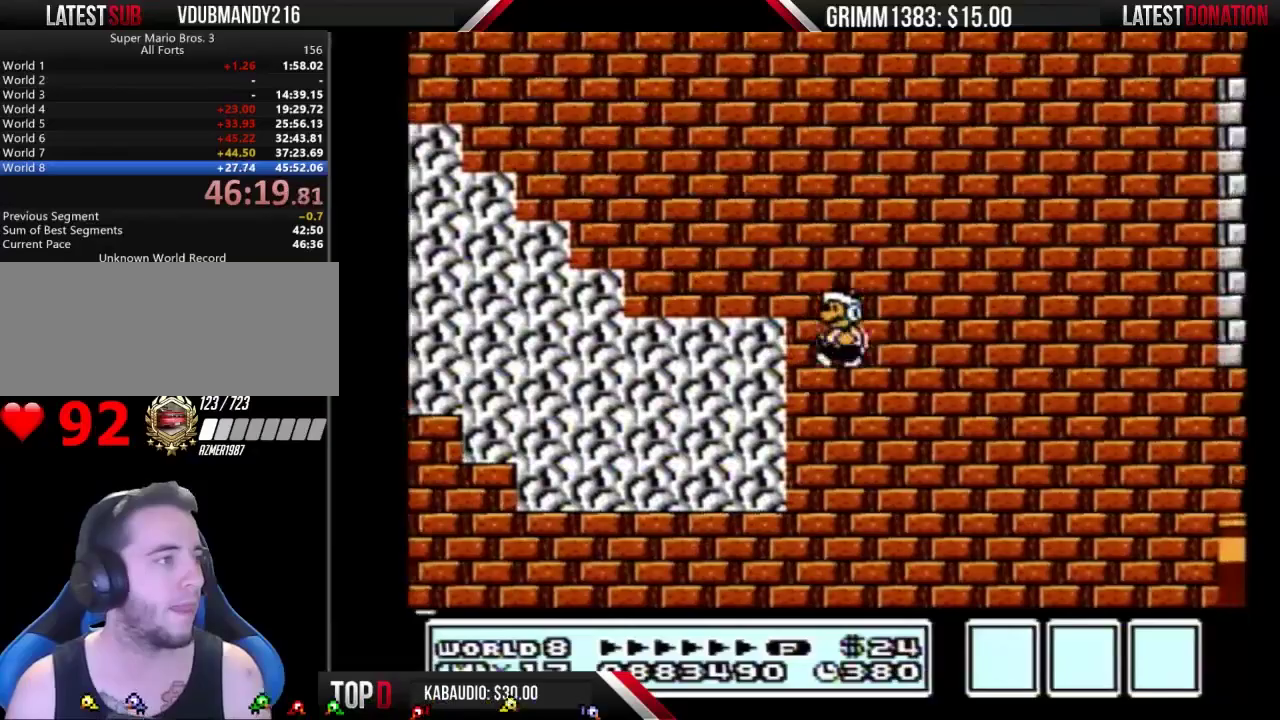
{"buttons": [], "events": [[67, "DPAD_LEFT", "up"], [133, "DPAD_RIGHT", "down"], [267, "DPAD_RIGHT", "up"], [300, "B", "up"]]}
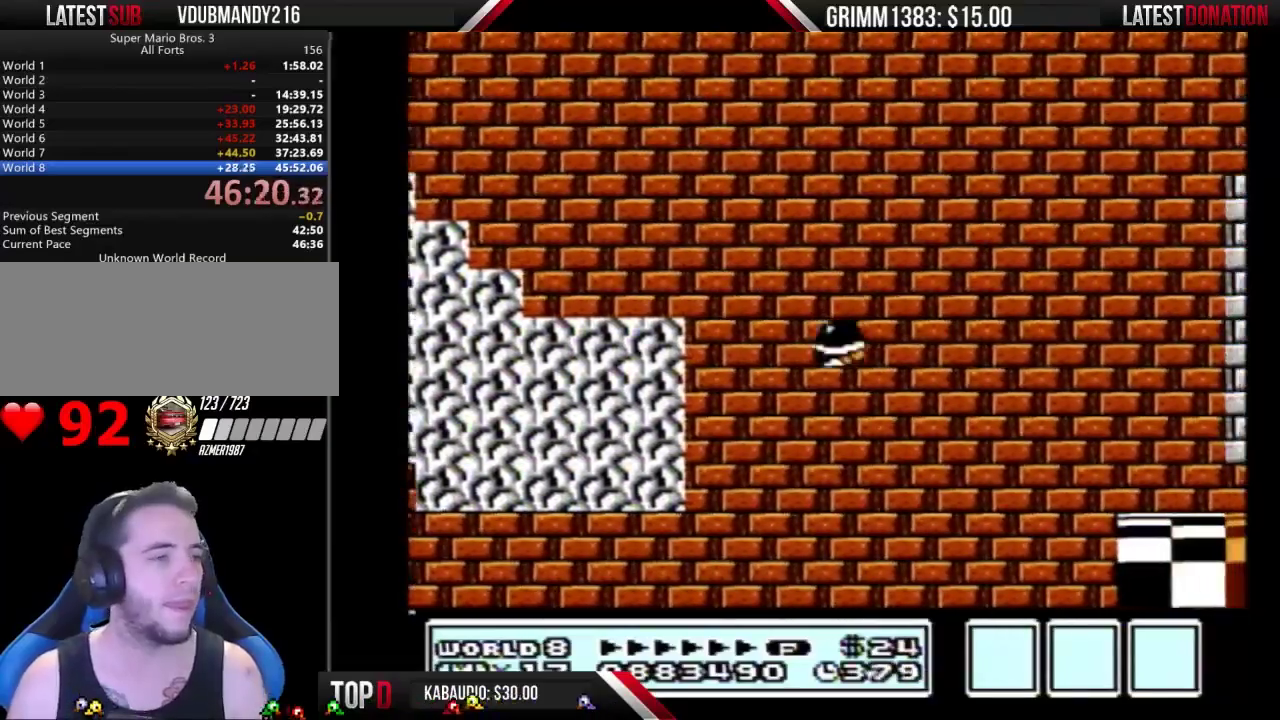
{"buttons": [], "events": [[67, "DPAD_DOWN", "down"], [133, "DPAD_DOWN", "up"], [300, "DPAD_DOWN", "down"], [433, "DPAD_DOWN", "up"]]}
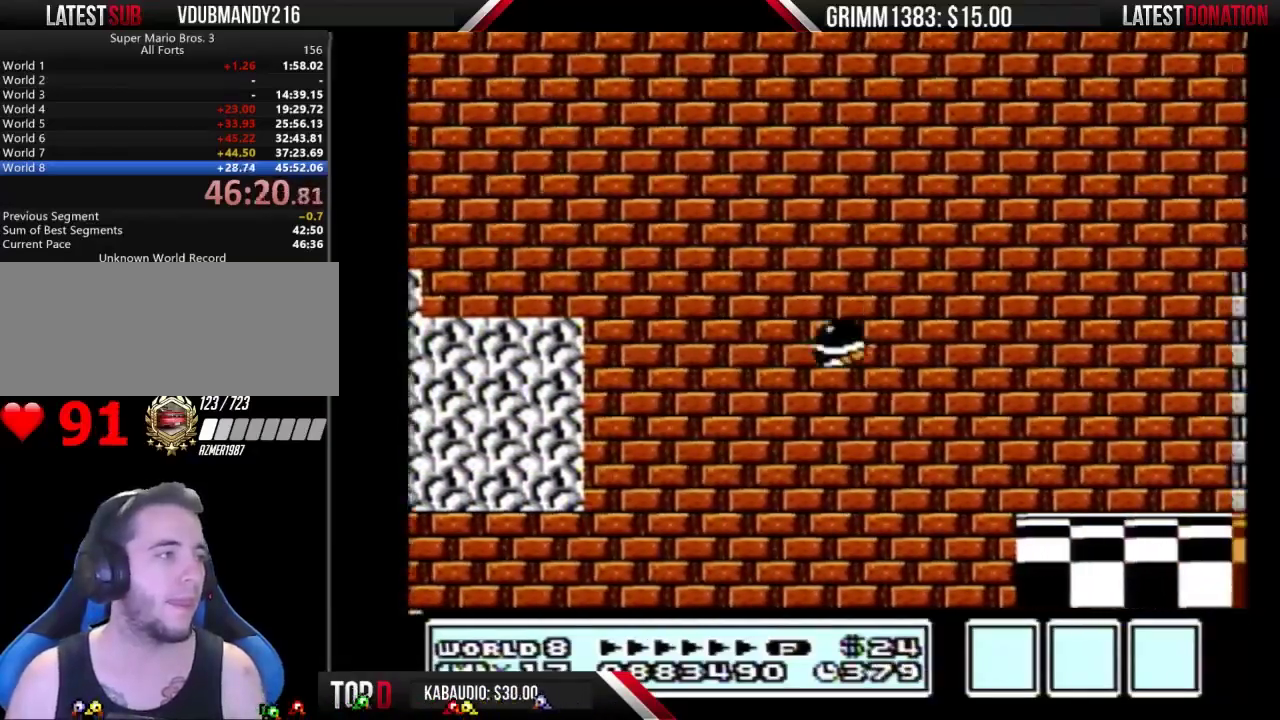
{"buttons": [], "events": [[33, "DPAD_DOWN", "down"], [167, "DPAD_DOWN", "up"]]}
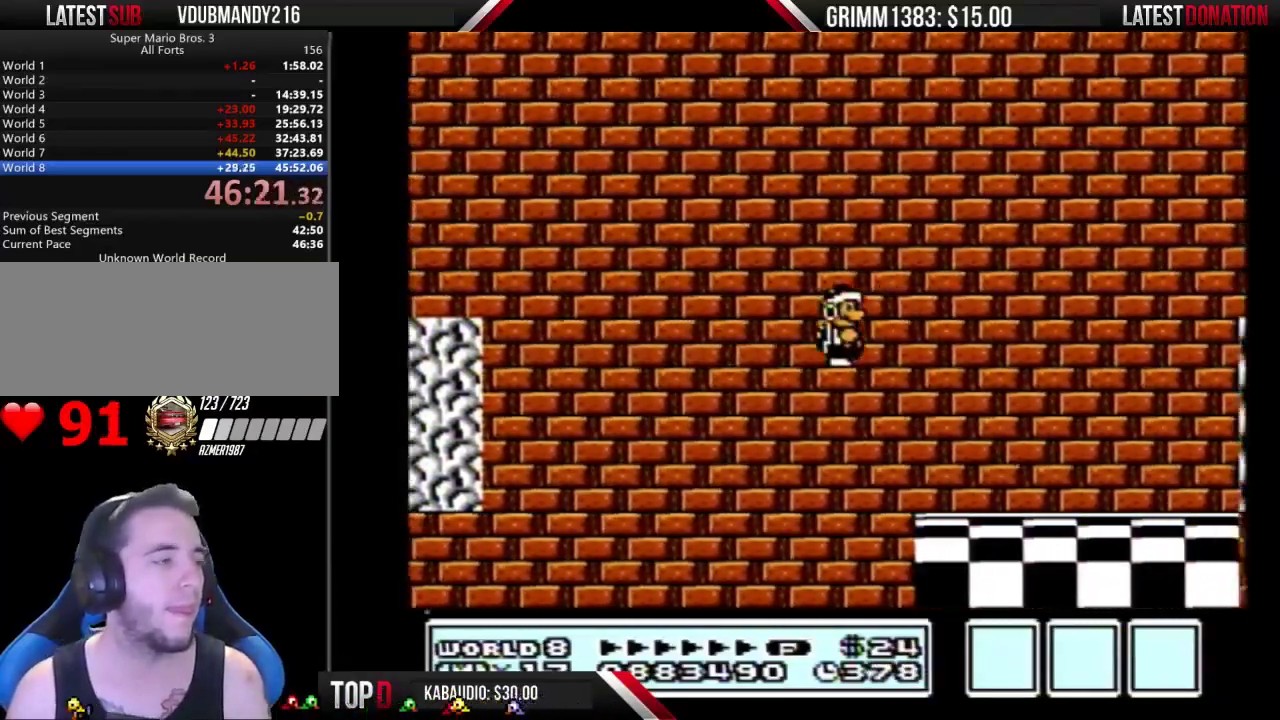
{"buttons": ["B"], "events": [[200, "B", "down"]]}
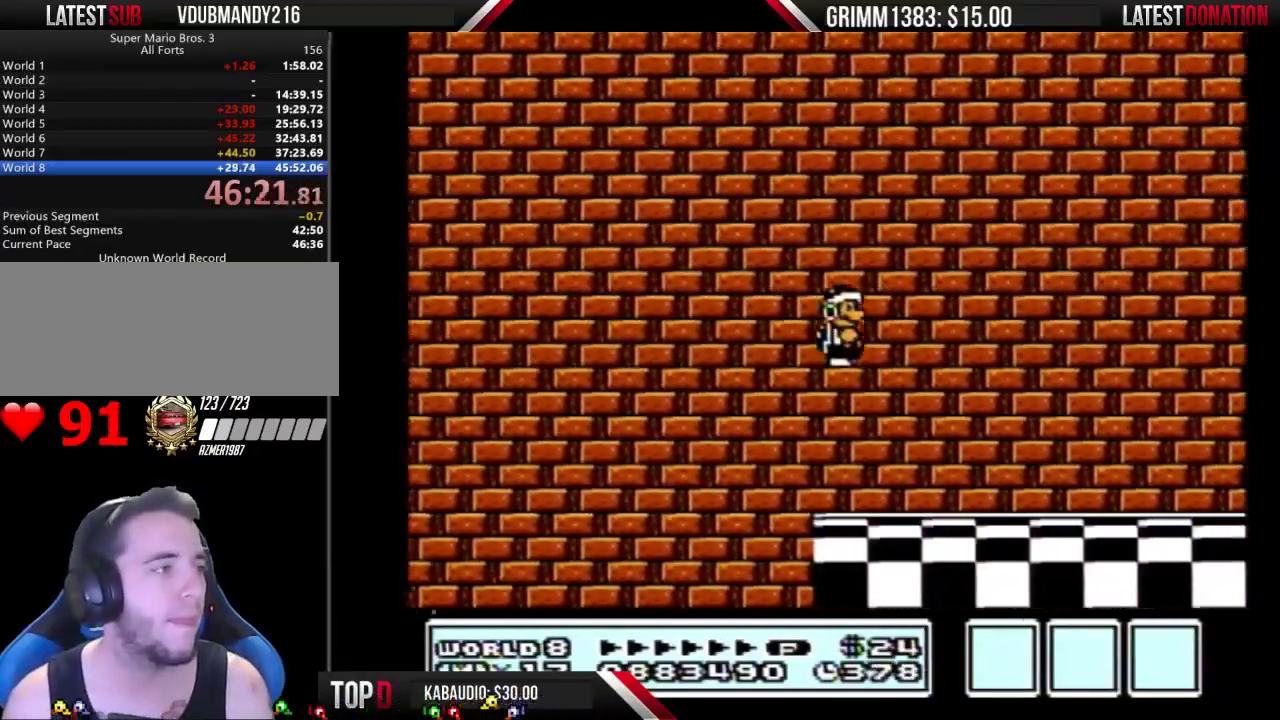
{"buttons": ["B"], "events": [[300, "DPAD_DOWN", "down"], [400, "DPAD_DOWN", "up"]]}
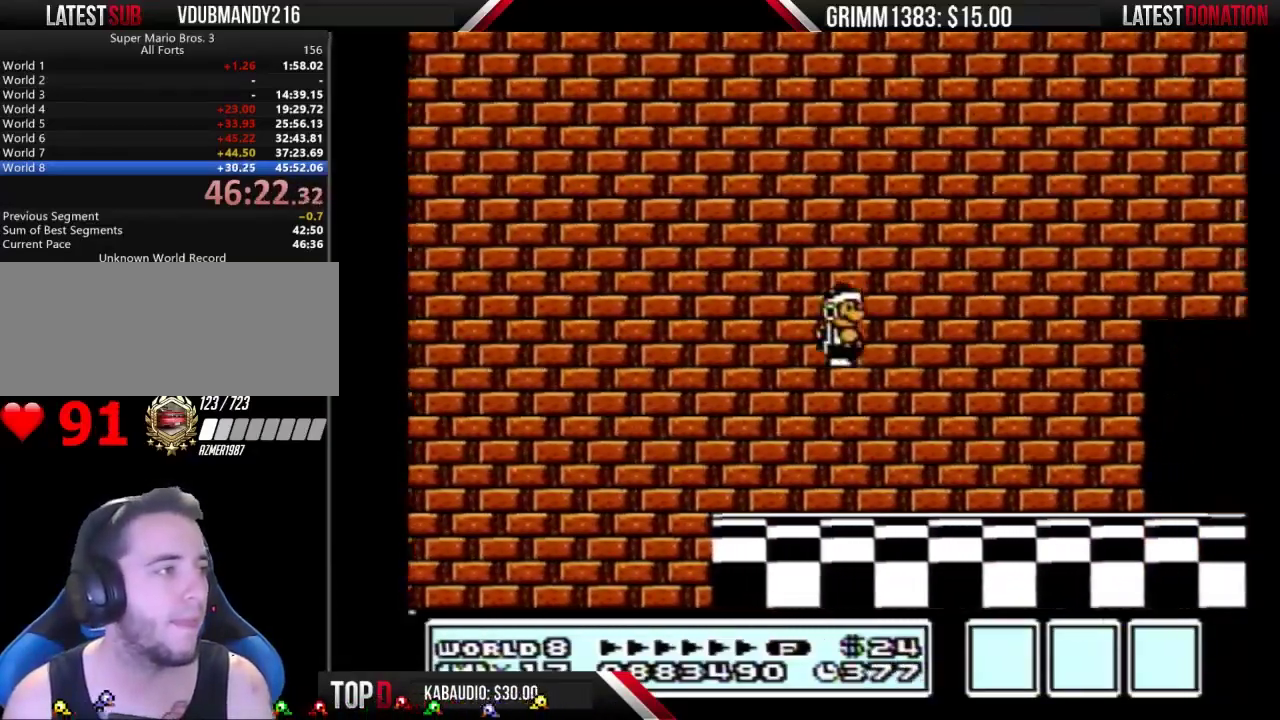
{"buttons": ["B", "DPAD_DOWN"], "events": [[67, "DPAD_DOWN", "down"], [167, "DPAD_DOWN", "up"], [333, "DPAD_DOWN", "down"]]}
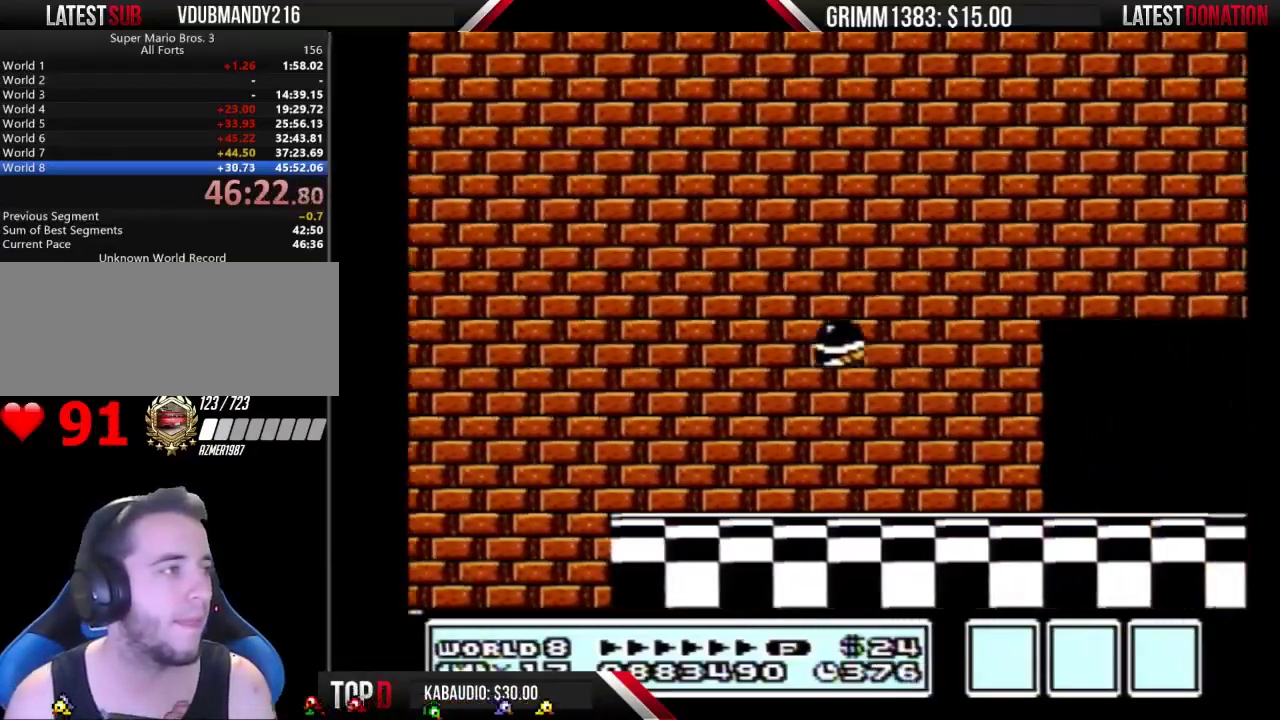
{"buttons": ["B", "DPAD_DOWN"], "events": []}
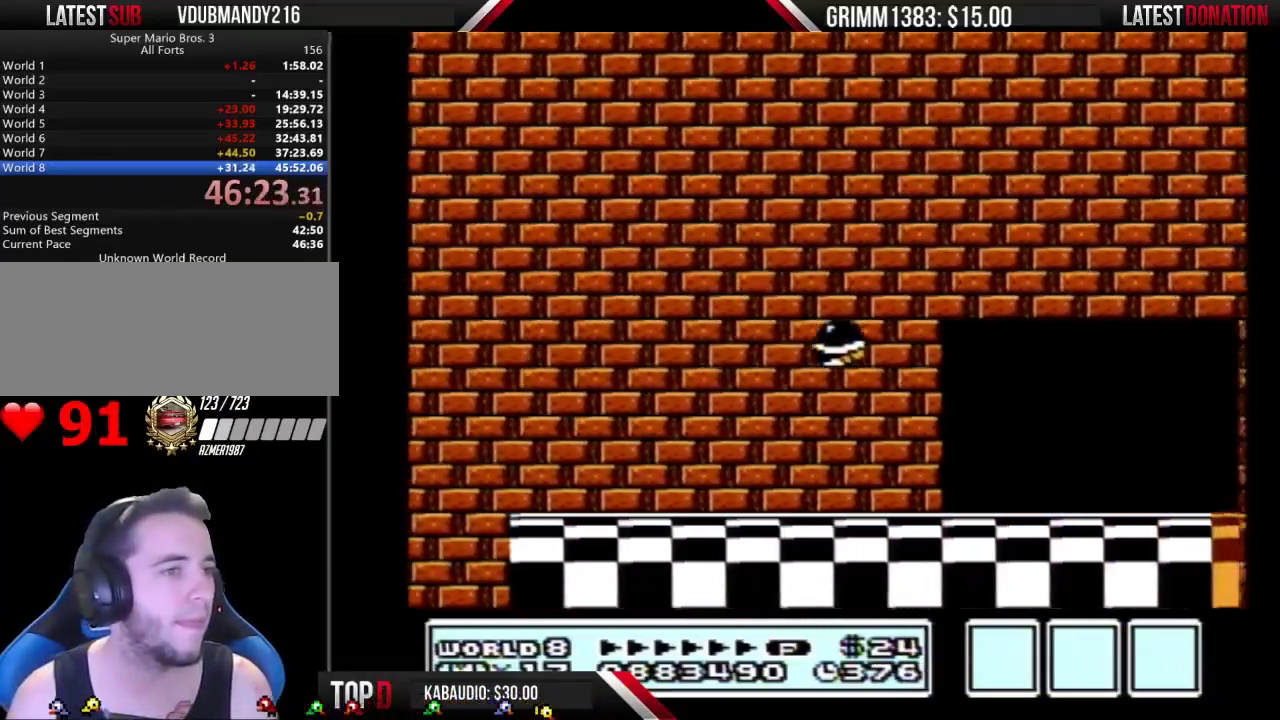
{"buttons": ["B", "DPAD_RIGHT"], "events": [[367, "DPAD_DOWN", "up"], [467, "DPAD_RIGHT", "down"]]}
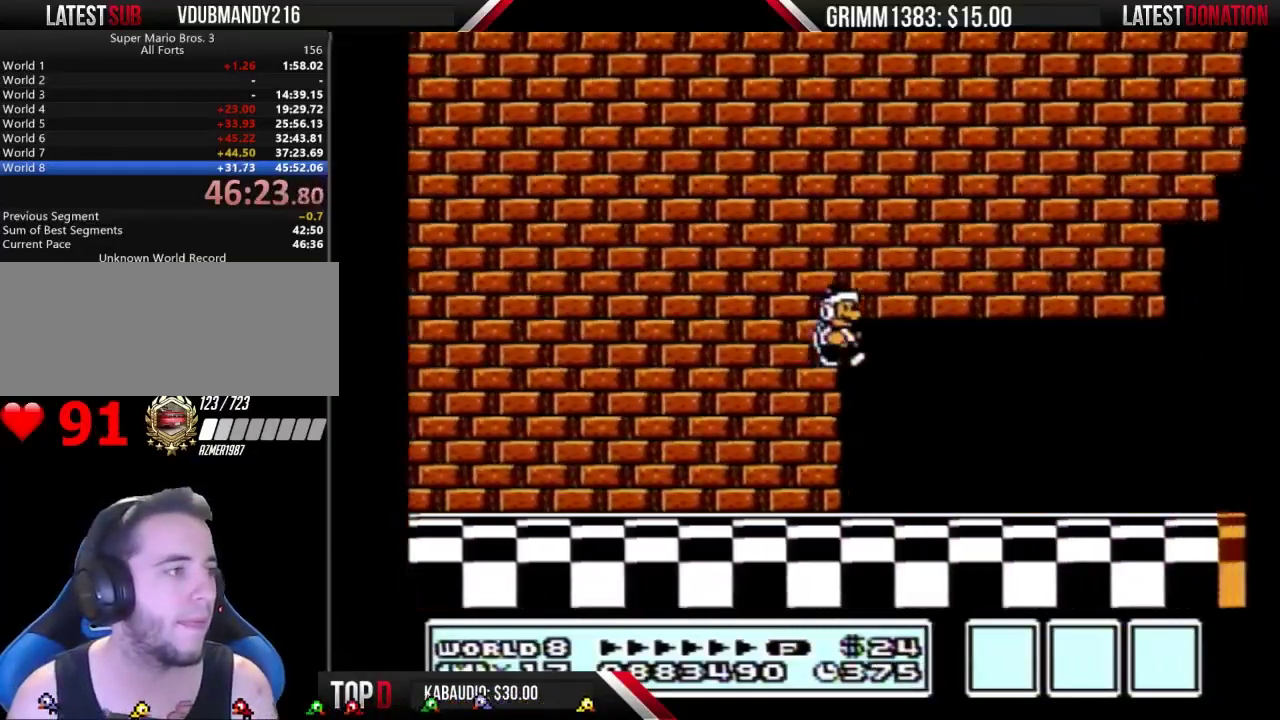
{"buttons": ["B", "DPAD_RIGHT"], "events": []}
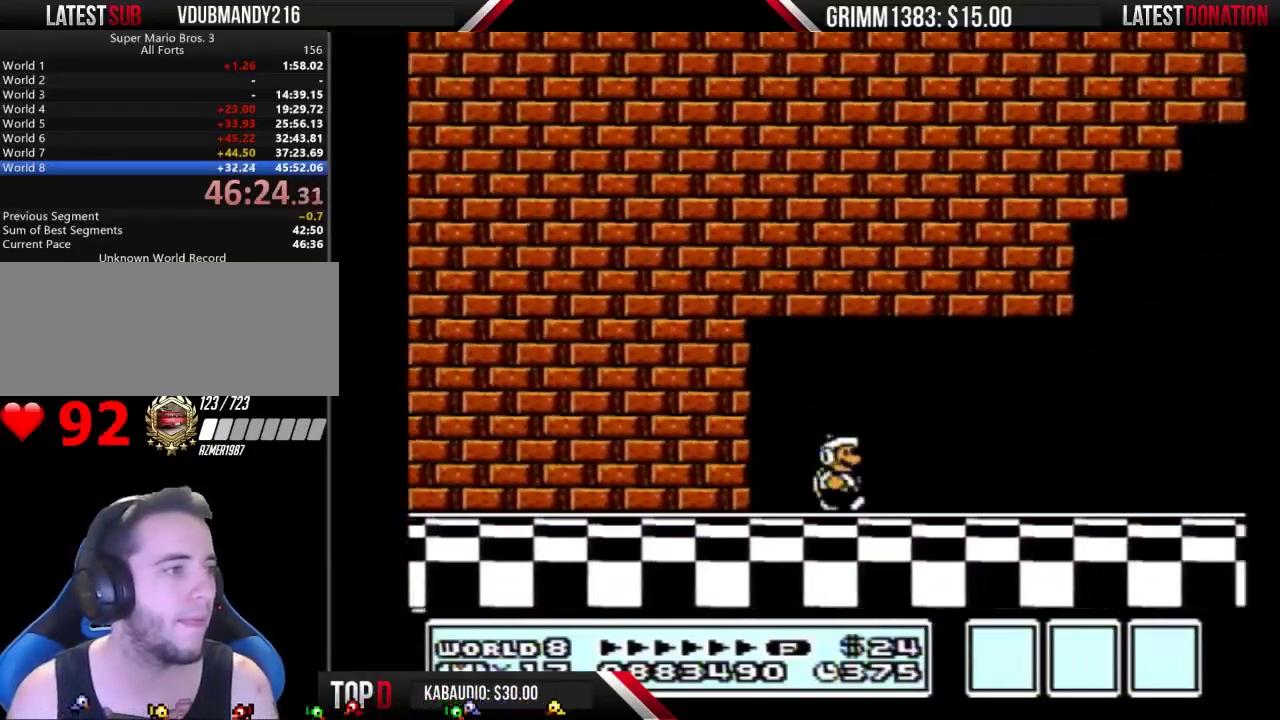
{"buttons": ["A", "B", "DPAD_RIGHT"], "events": [[500, "A", "down"]]}
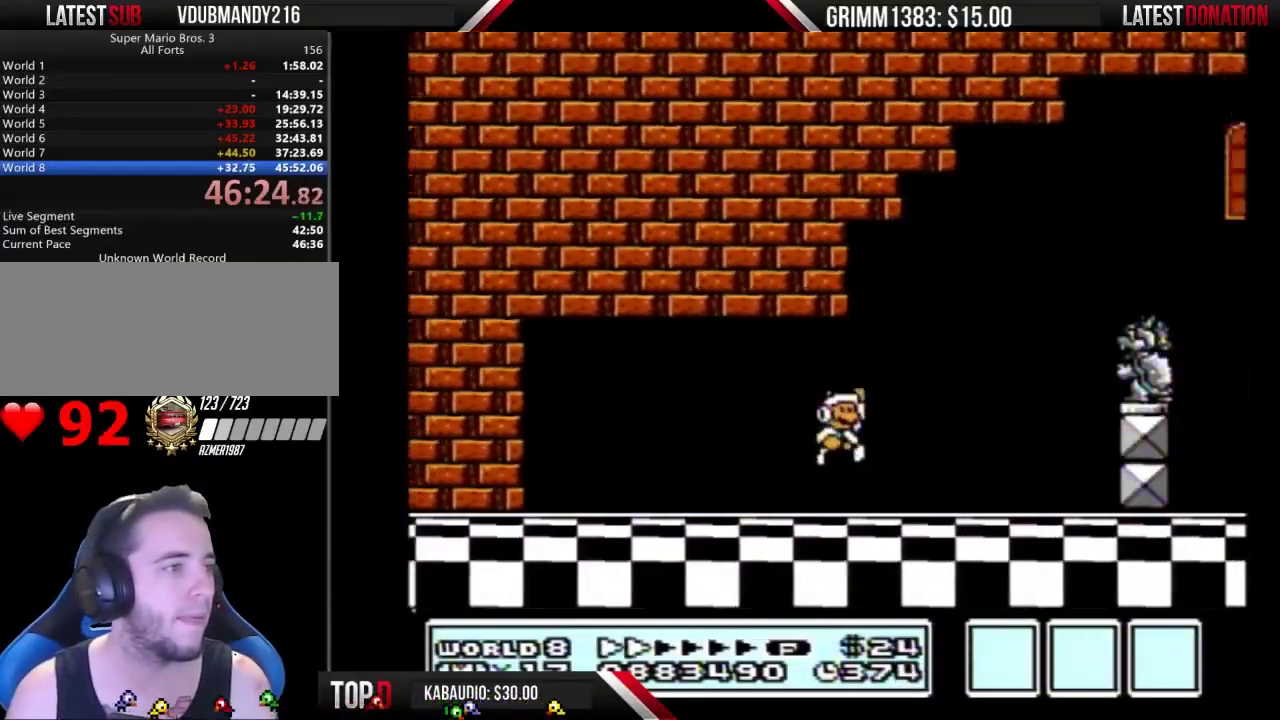
{"buttons": ["B", "DPAD_RIGHT"], "events": [[367, "A", "up"]]}